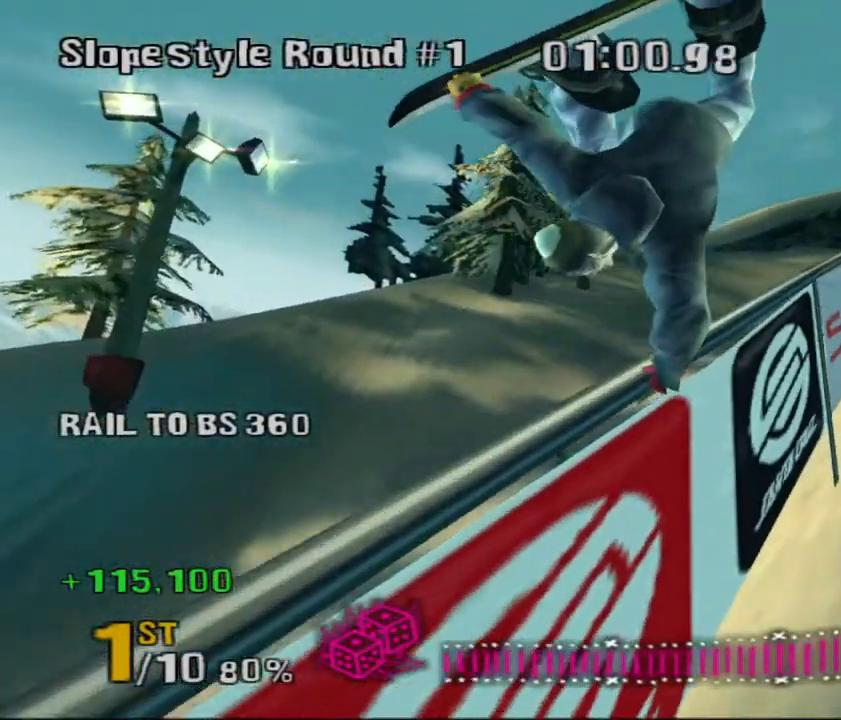
Gameplay with keyboard; each line is a JSON object with the keys held at the frame after it. "events" lists presses ("down") and releases ("up") of "a", "ctrl", "d", "down", "escape", "left", "right", "s", "shift", "space", "up" and "w" between this image and that frame as [ms after this image, input, new state], when the widget could be followed in between. No other keys are recorded. Mouse input is not recorded.
{"keys": ["shift"], "events": []}
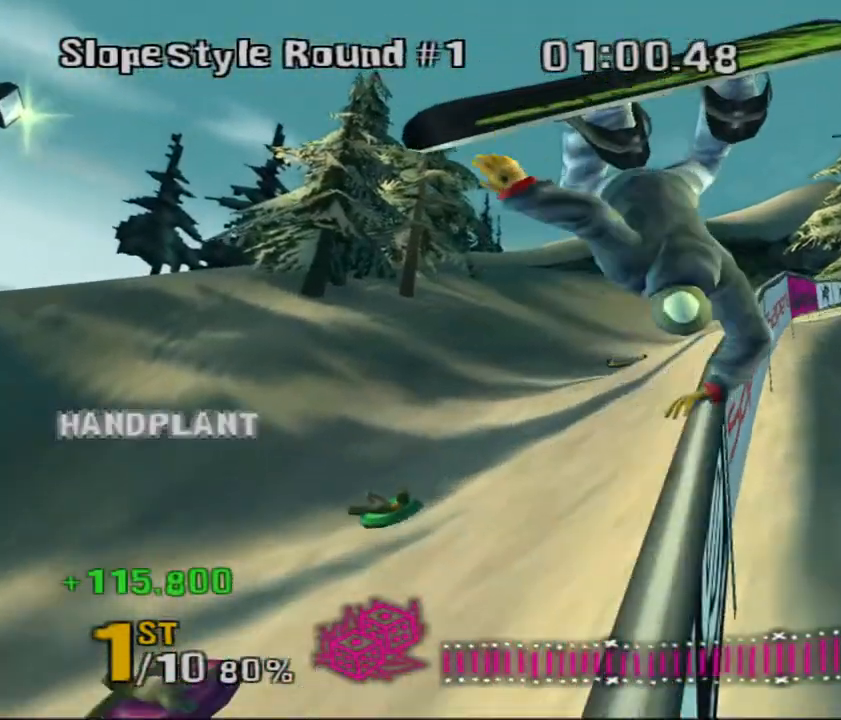
{"keys": ["a", "shift"], "events": [[150, "a", "down"]]}
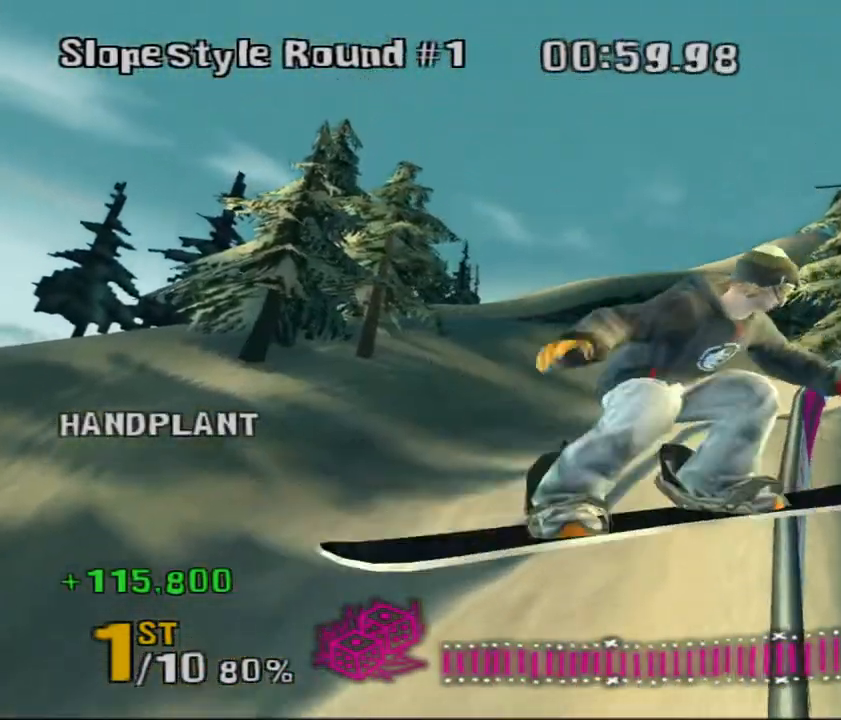
{"keys": ["shift"], "events": [[417, "a", "up"]]}
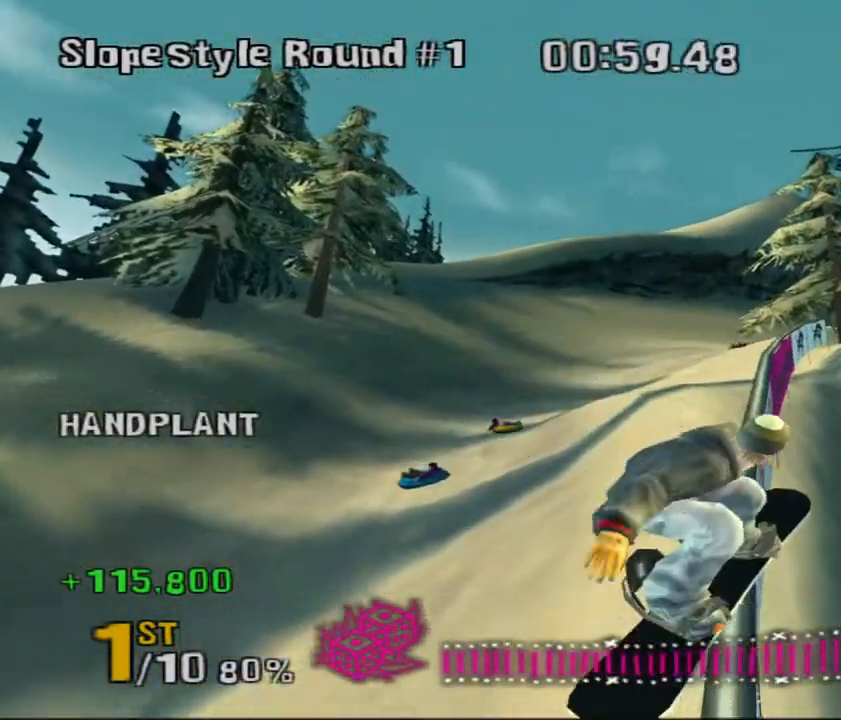
{"keys": ["shift"], "events": []}
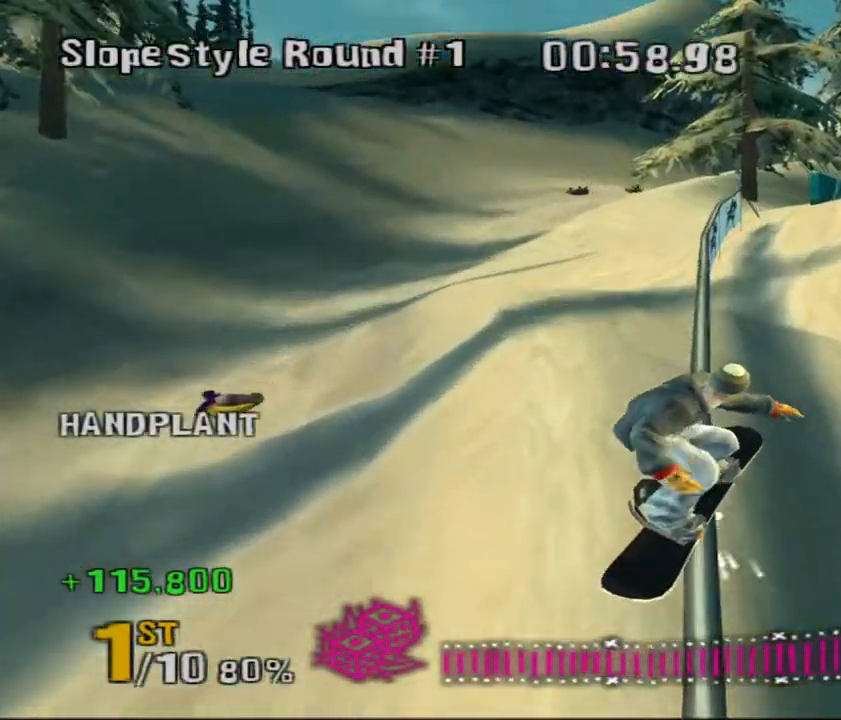
{"keys": ["shift"], "events": []}
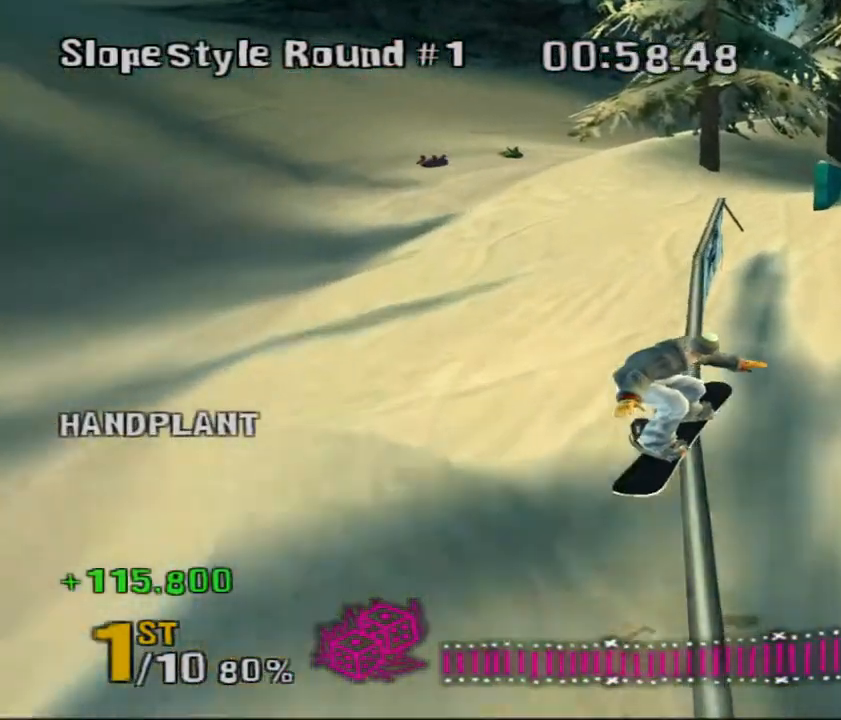
{"keys": ["shift"], "events": [[167, "d", "down"], [300, "d", "up"]]}
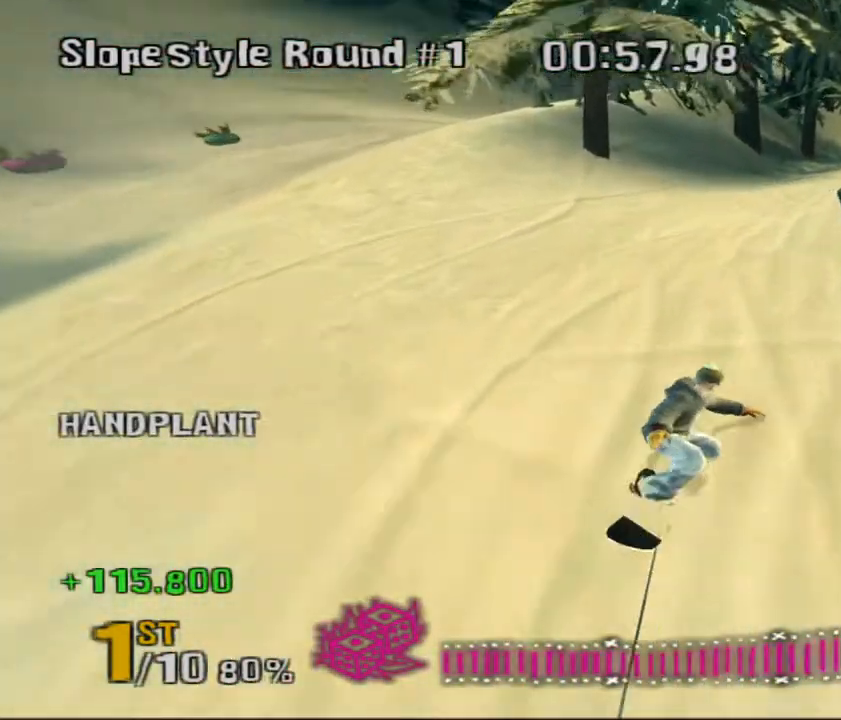
{"keys": []}
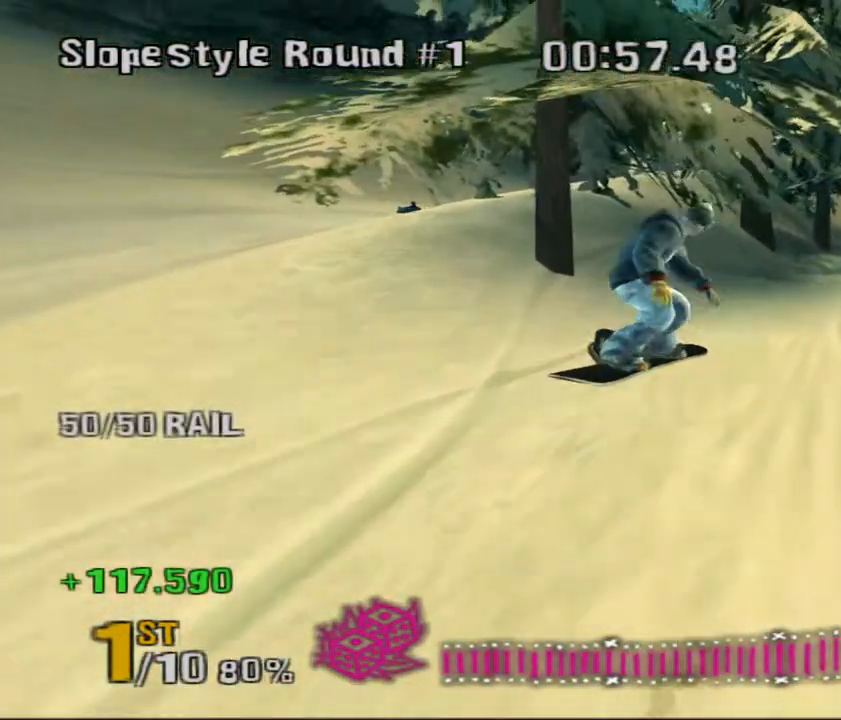
{"keys": [], "events": [[317, "d", "down"], [467, "d", "up"]]}
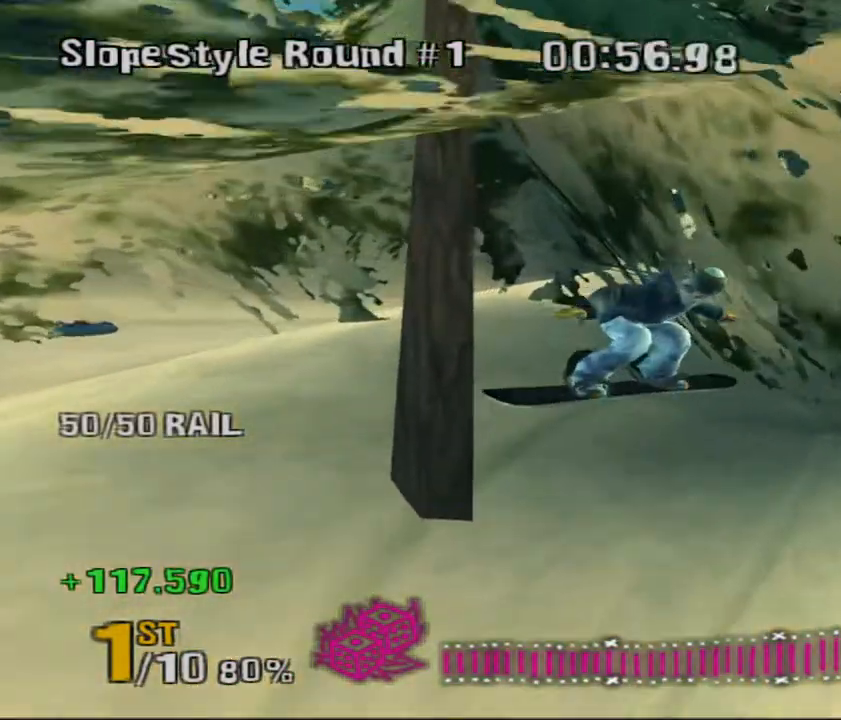
{"keys": [], "events": [[133, "d", "down"], [233, "d", "up"]]}
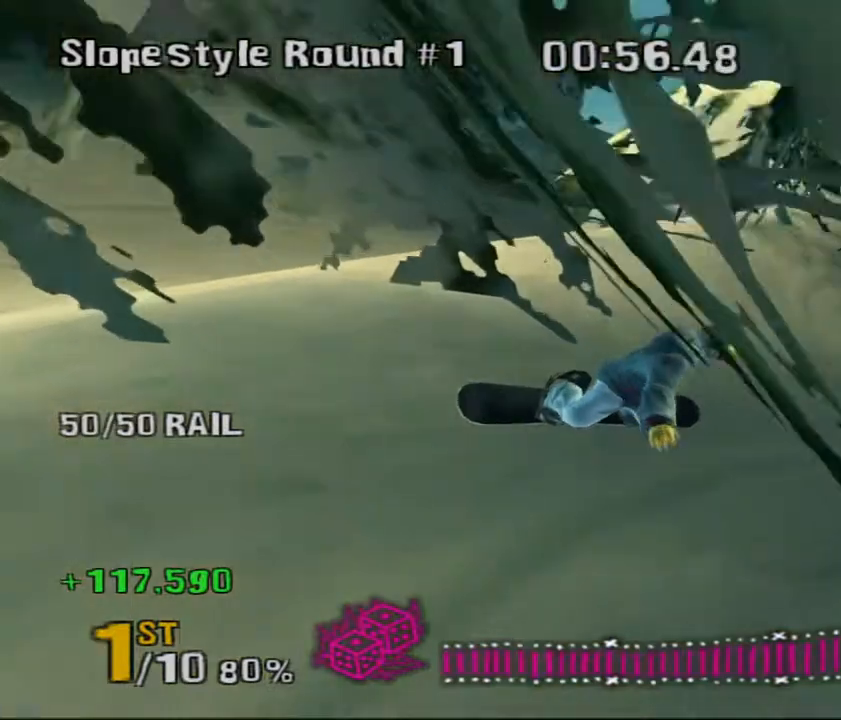
{"keys": ["shift", "w"], "events": [[100, "shift", "down"], [133, "d", "down"], [133, "w", "down"], [417, "d", "up"]]}
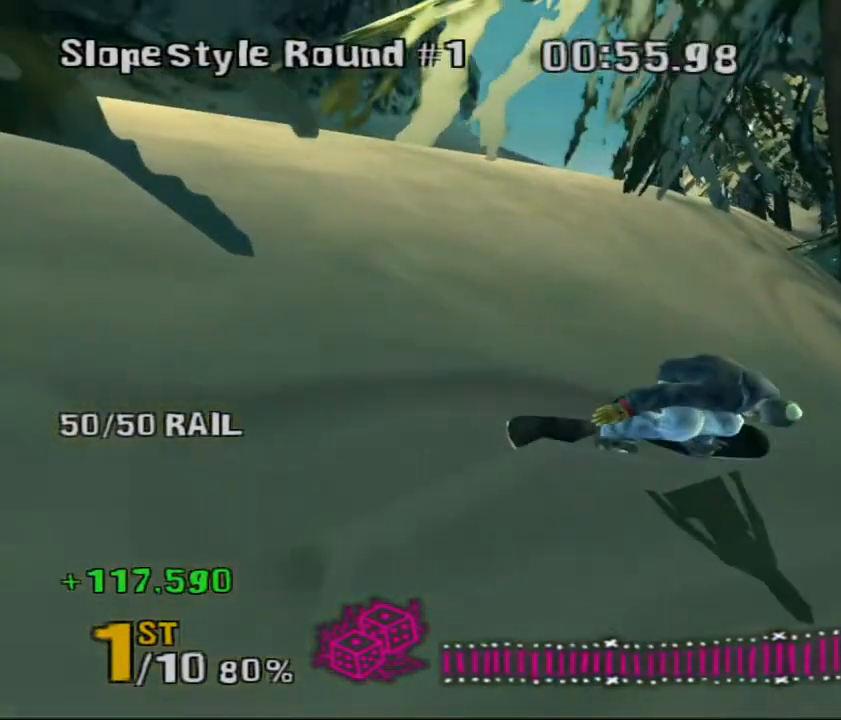
{"keys": ["a", "shift", "w"], "events": [[200, "a", "down"]]}
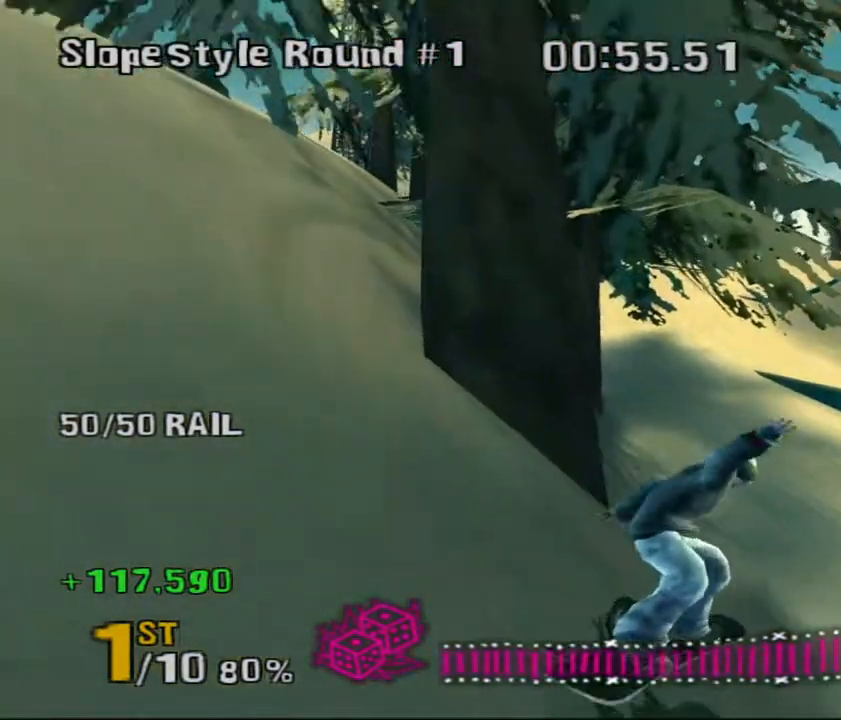
{"keys": ["a", "shift", "w"], "events": [[67, "shift", "up"], [233, "shift", "down"]]}
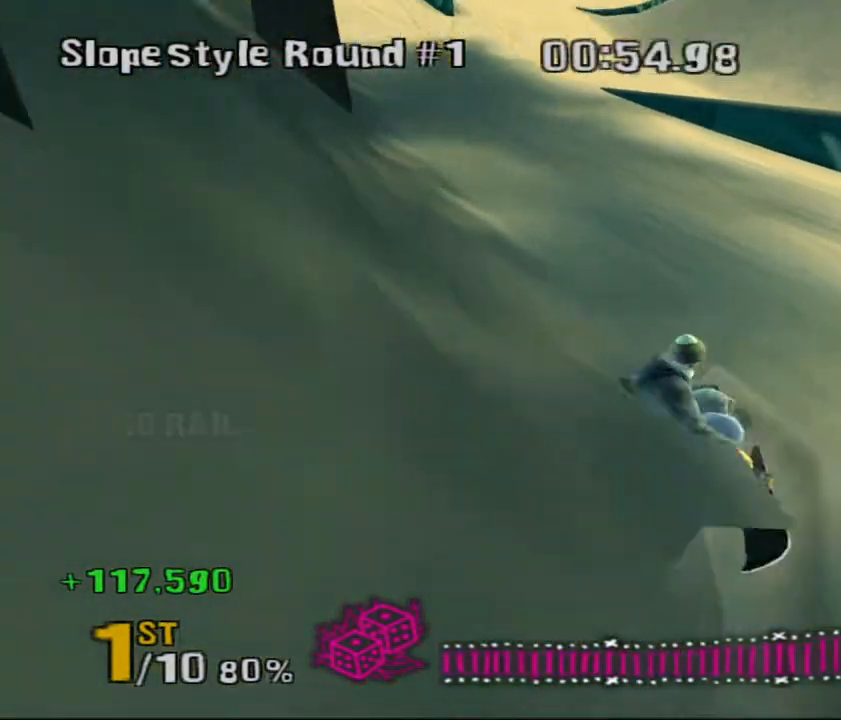
{"keys": ["down", "shift", "w"], "events": [[17, "down", "down"], [317, "a", "up"], [350, "d", "down"], [400, "d", "up"]]}
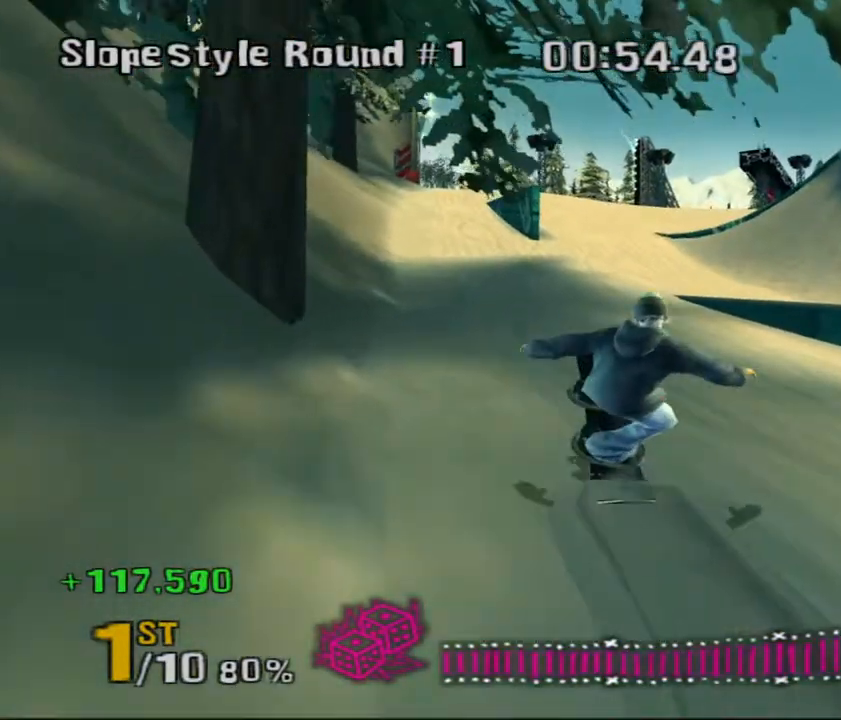
{"keys": ["d", "down", "shift", "w"], "events": [[133, "d", "down"], [267, "d", "up"], [500, "d", "down"]]}
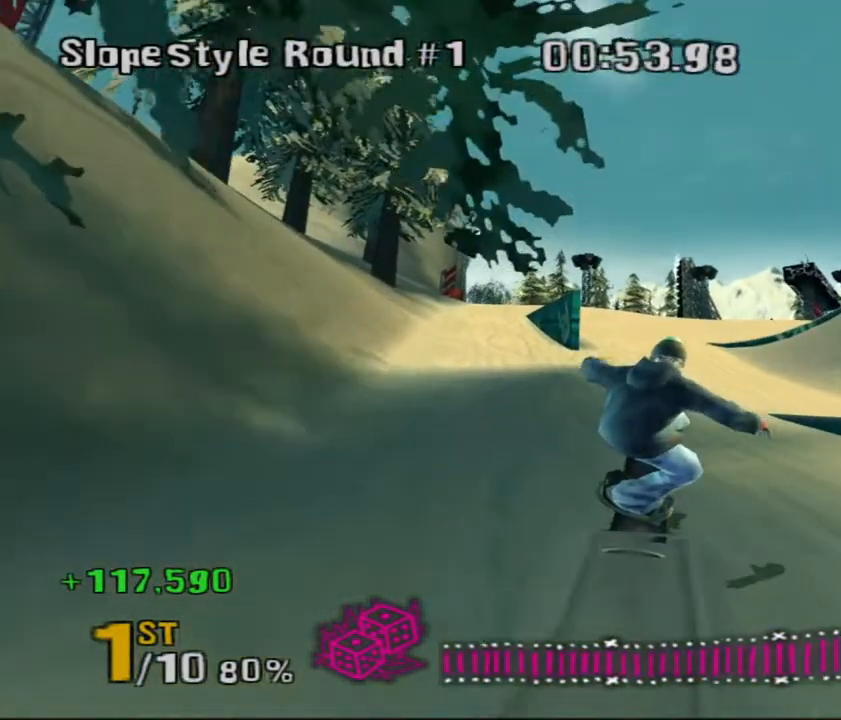
{"keys": ["down", "right", "shift", "w"], "events": [[83, "d", "up"], [317, "right", "down"]]}
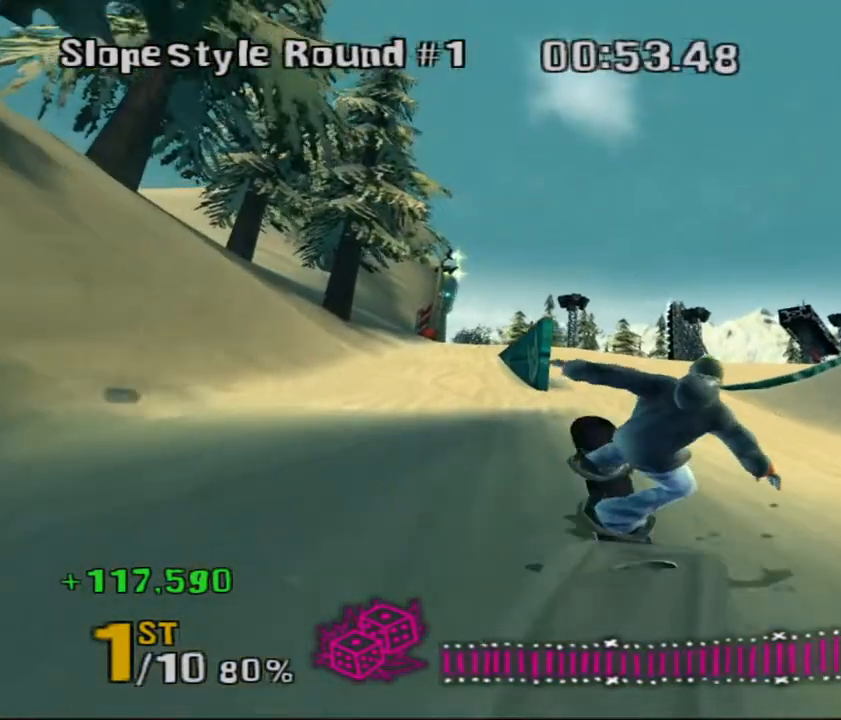
{"keys": ["a", "down", "right", "shift", "w"], "events": [[433, "a", "down"]]}
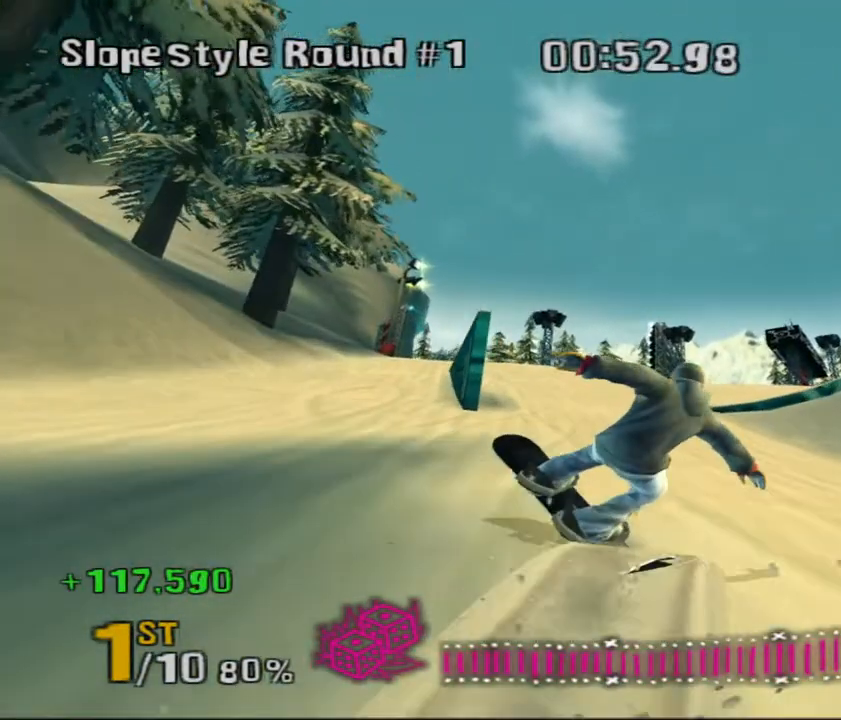
{"keys": ["a", "down", "right", "shift", "w"], "events": [[183, "a", "up"], [283, "a", "down"]]}
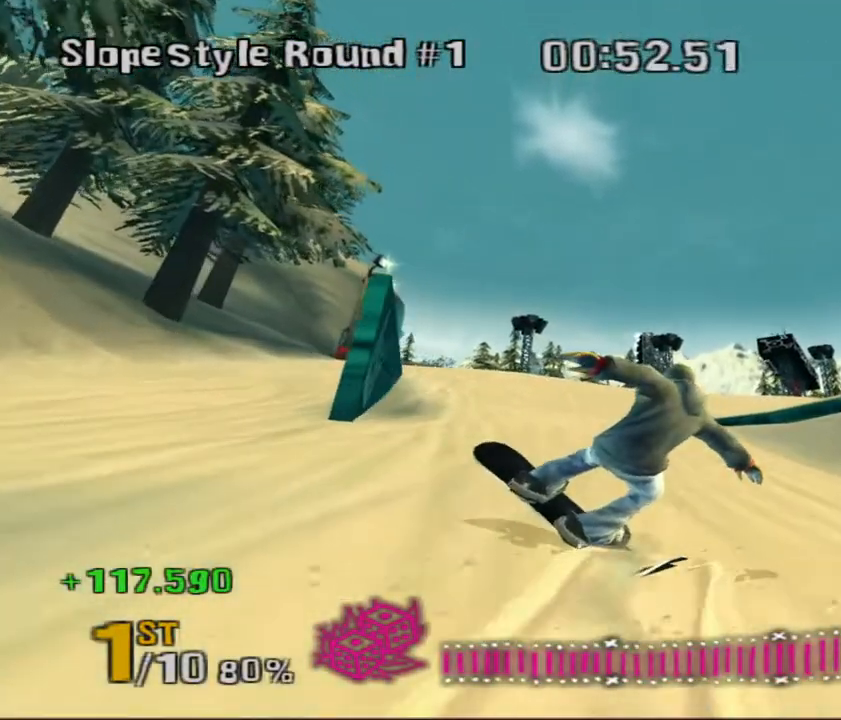
{"keys": ["a", "down", "right", "shift", "w"], "events": []}
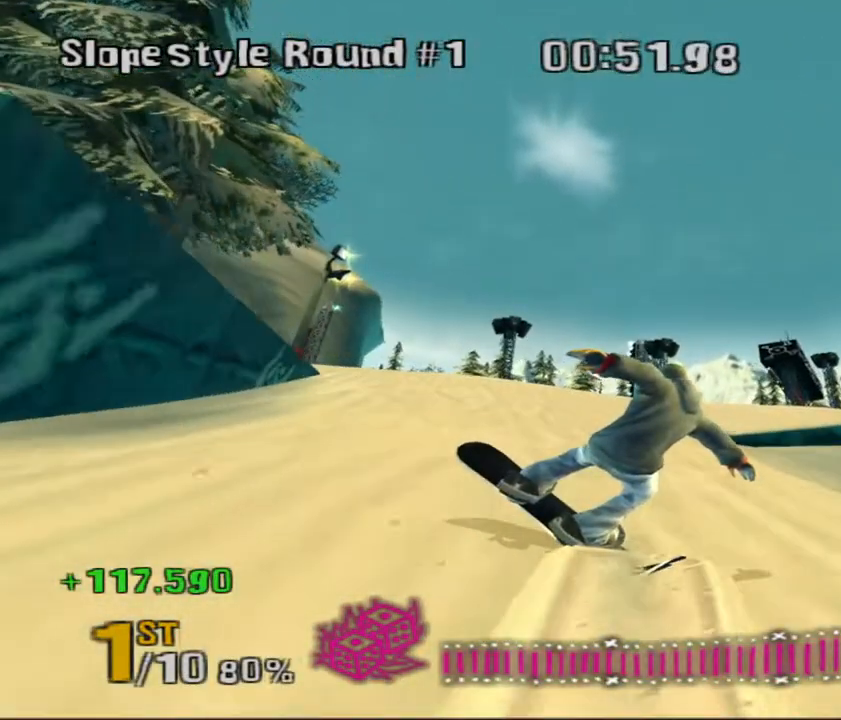
{"keys": ["d", "down", "right", "shift", "w"], "events": [[383, "a", "up"], [383, "d", "down"]]}
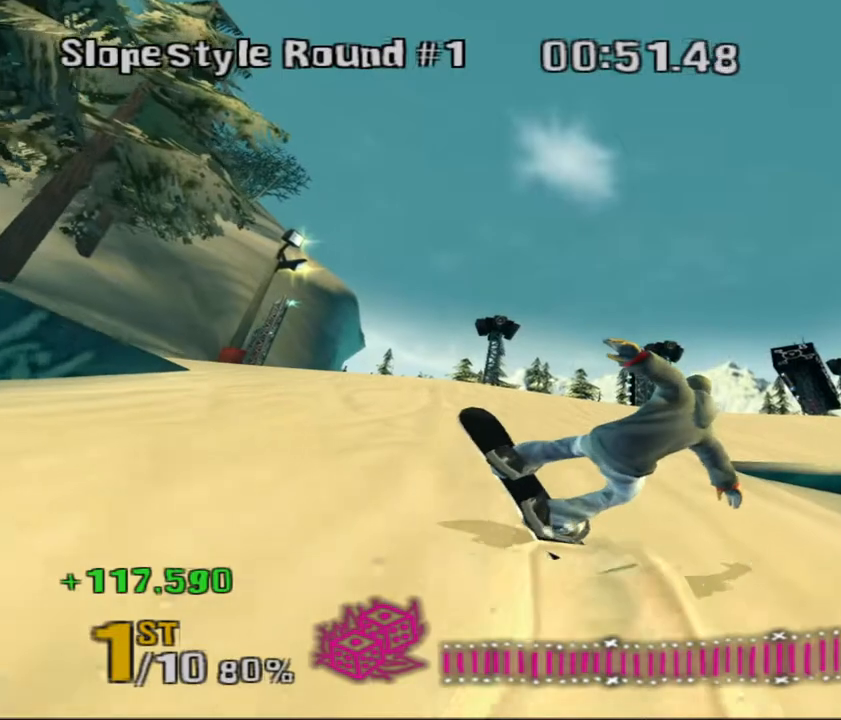
{"keys": ["d"]}
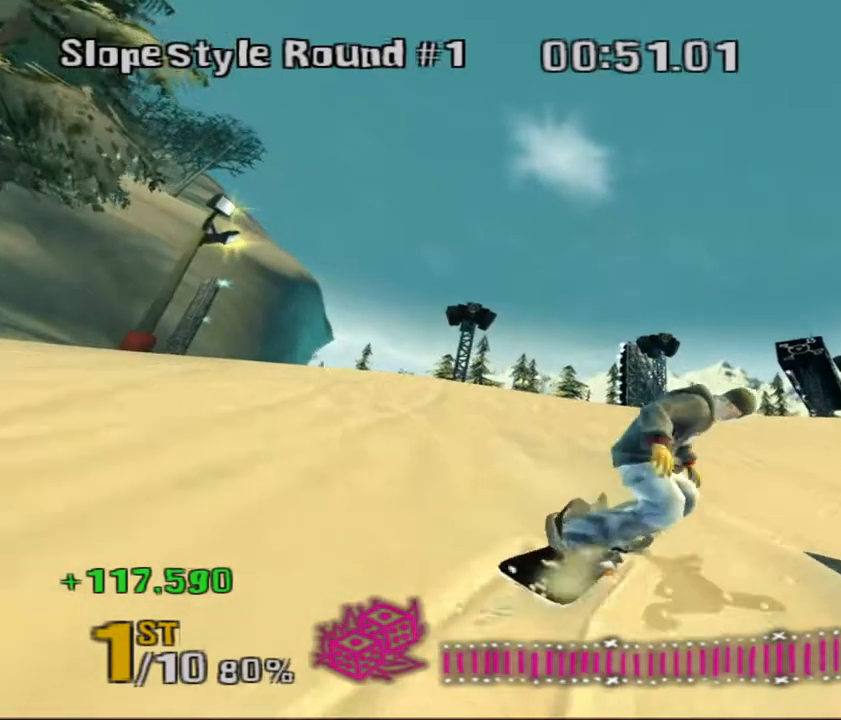
{"keys": ["d", "s"], "events": [[483, "s", "down"]]}
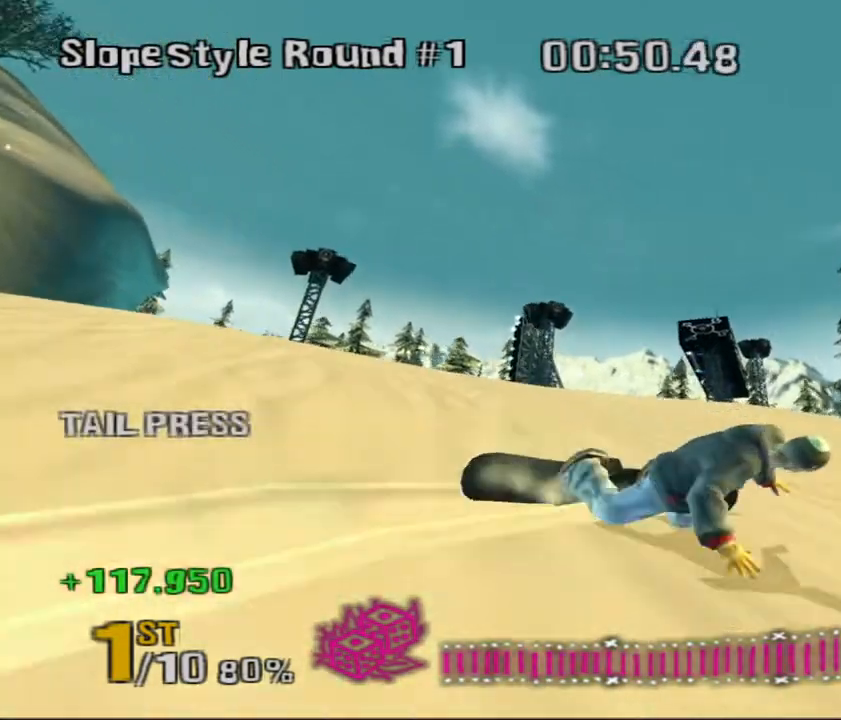
{"keys": ["a"], "events": [[83, "d", "up"], [350, "a", "down"], [483, "s", "up"]]}
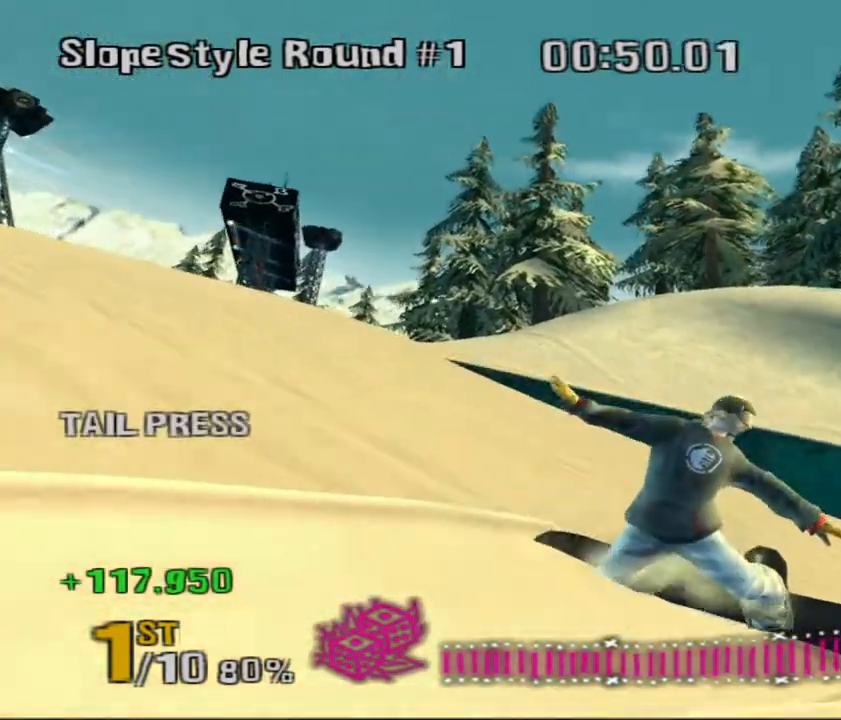
{"keys": ["a", "down"], "events": [[67, "a", "up"], [133, "down", "down"], [167, "a", "down"]]}
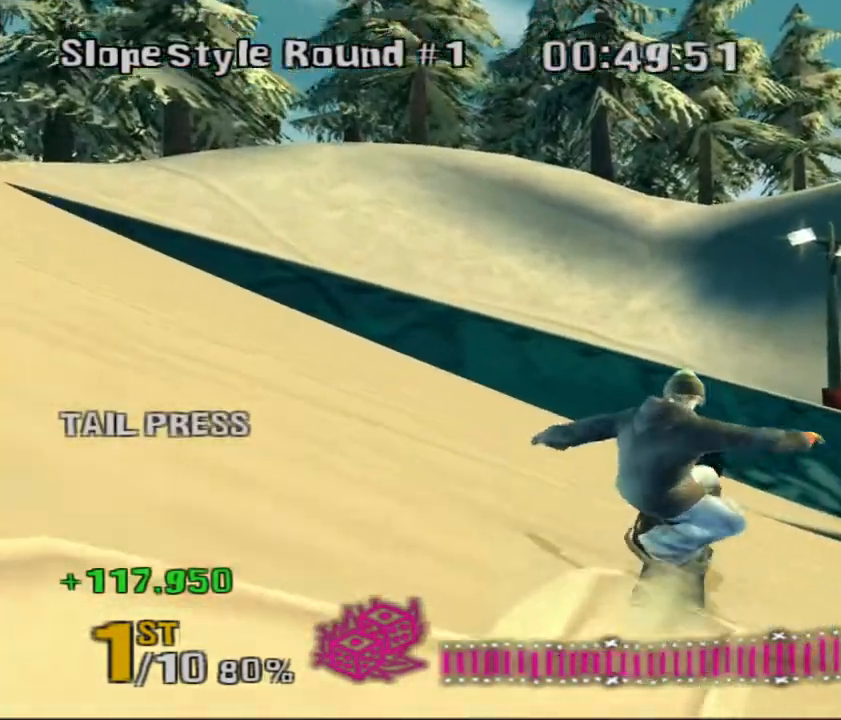
{"keys": ["a", "down", "shift", "w"], "events": [[117, "w", "down"], [217, "shift", "down"], [283, "a", "up"], [433, "a", "down"]]}
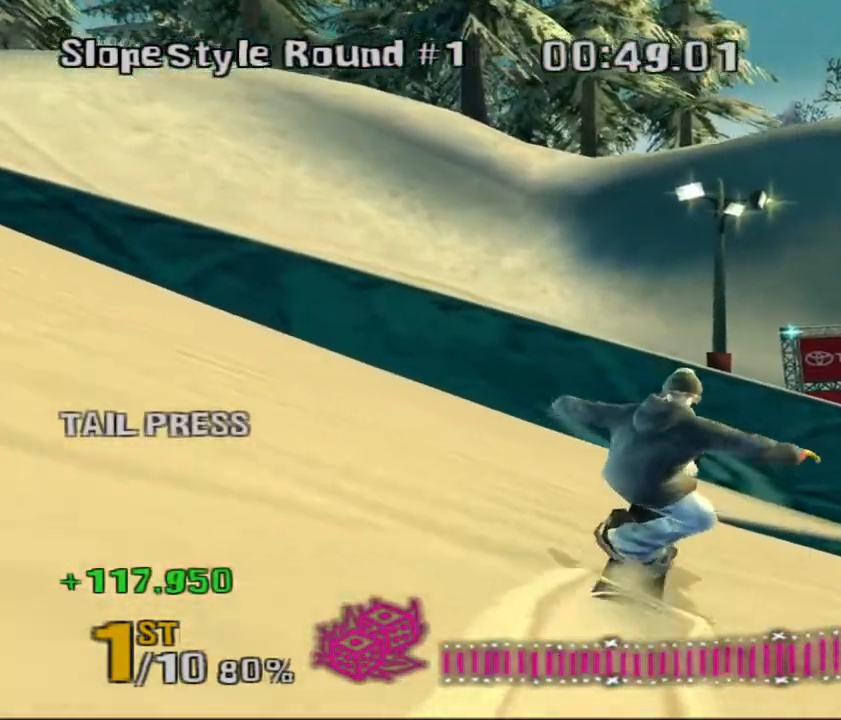
{"keys": ["shift", "w"], "events": [[33, "a", "up"], [133, "a", "down"], [167, "a", "up"], [483, "down", "up"]]}